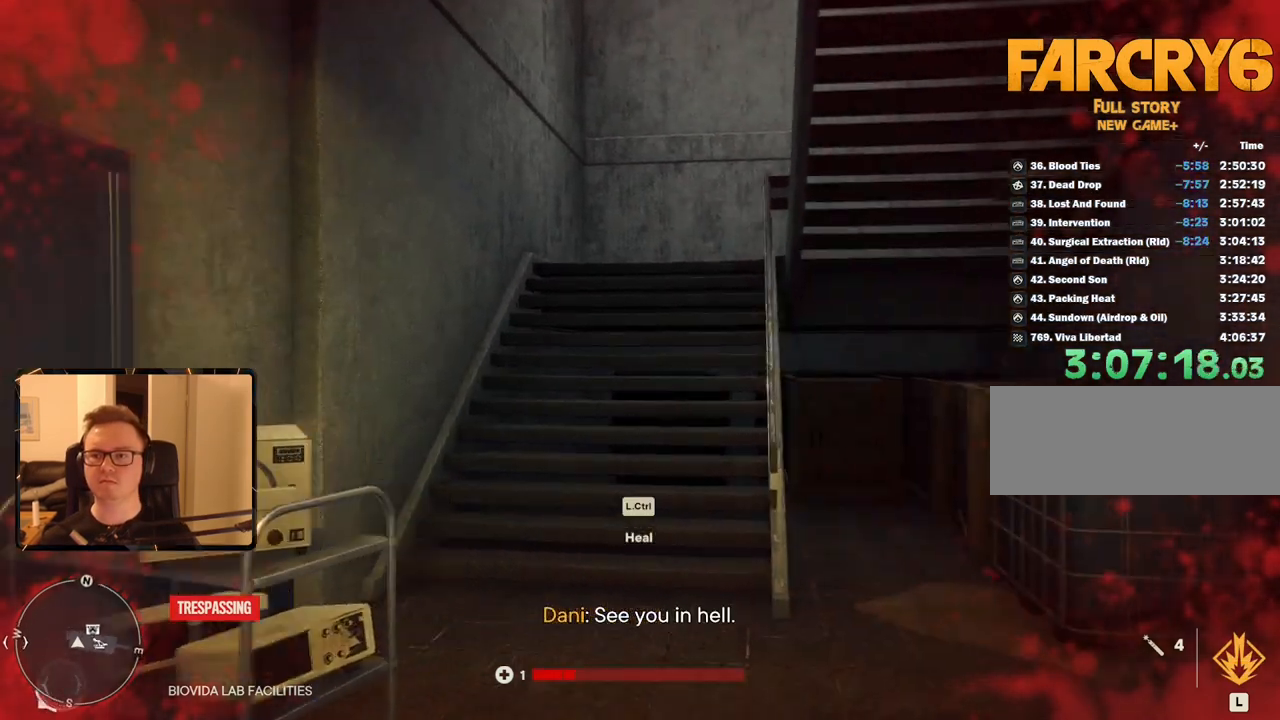
Gameplay with keyboard and mouse; each line is a JSON object with the keys and mouse buttons held at the frame after it. "events" lists presses ("down") and releases ("up") of "1", "2", "3", "4", "5", "6", "7", "8", "9", "a", "alt", "b", "c", "caps_lock", "ctrl", "d", "e", "escape", "f", "g", "h", "m", "n", "q", "r", "return", "s", "shift", "space", "t", "tab", "v", "w", "x", "y", "z", "mouse_left", "mouse_right", "mouse_mb4", "mouse_mb5", "mouse_wheel_up" and "mouse_wheel_down" between this image and that frame as [ms after this image, input, new state], when the widget could be followed in between. "mouse_left", "mouse_right", "mouse_mb4", "mouse_mb5", "mouse_wheel_up", "mouse_wheel_down" = the "left", "right", "mb4", "mb5", "wheel_up", "wheel_down" buttons of the "mouse" list. No other keys are recorded. Mouse movement is not recorded.
{"keys": [], "mouse": [], "events": [[150, "w", "down"], [233, "w", "up"]]}
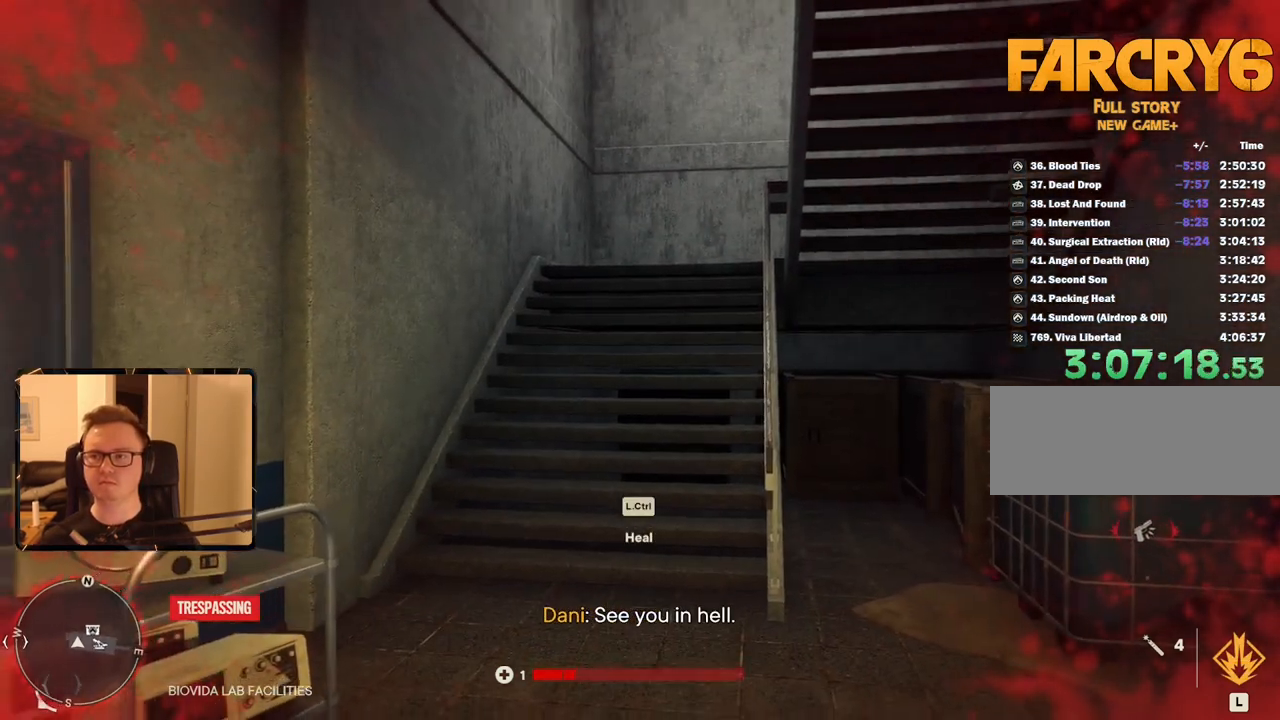
{"keys": [], "mouse": [], "events": []}
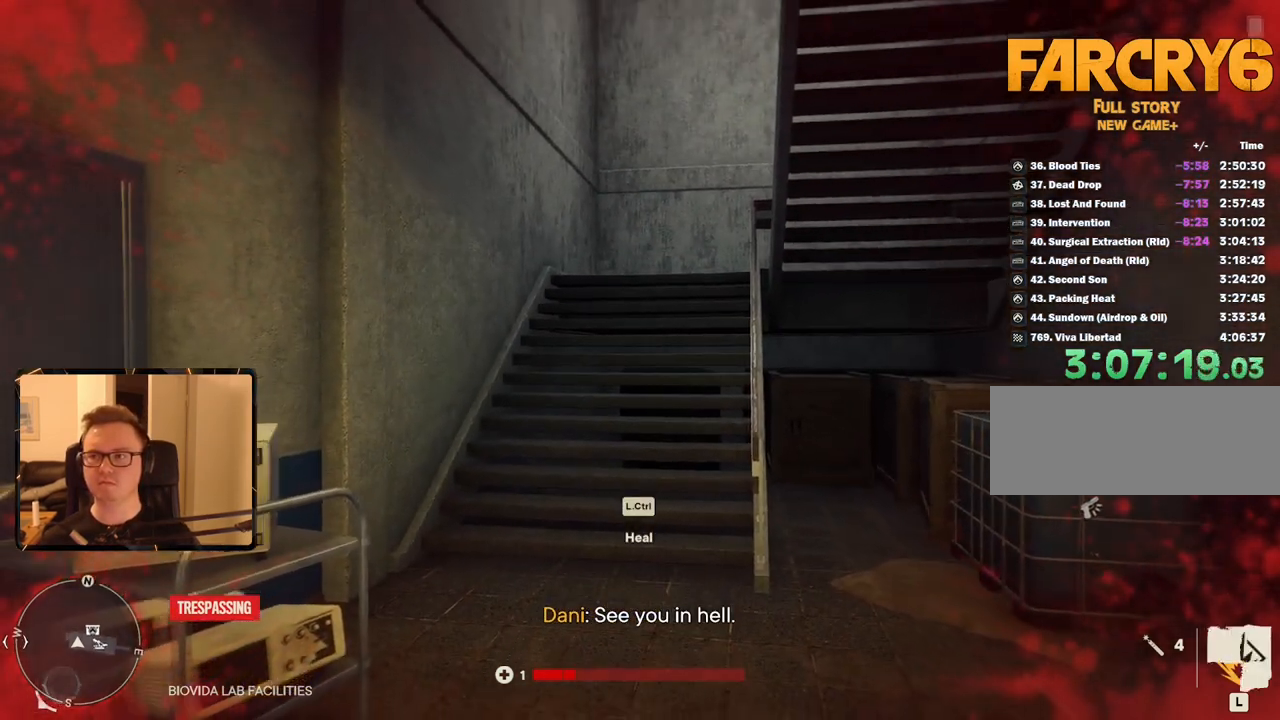
{"keys": [], "mouse": [], "events": [[217, "escape", "down"], [267, "escape", "up"]]}
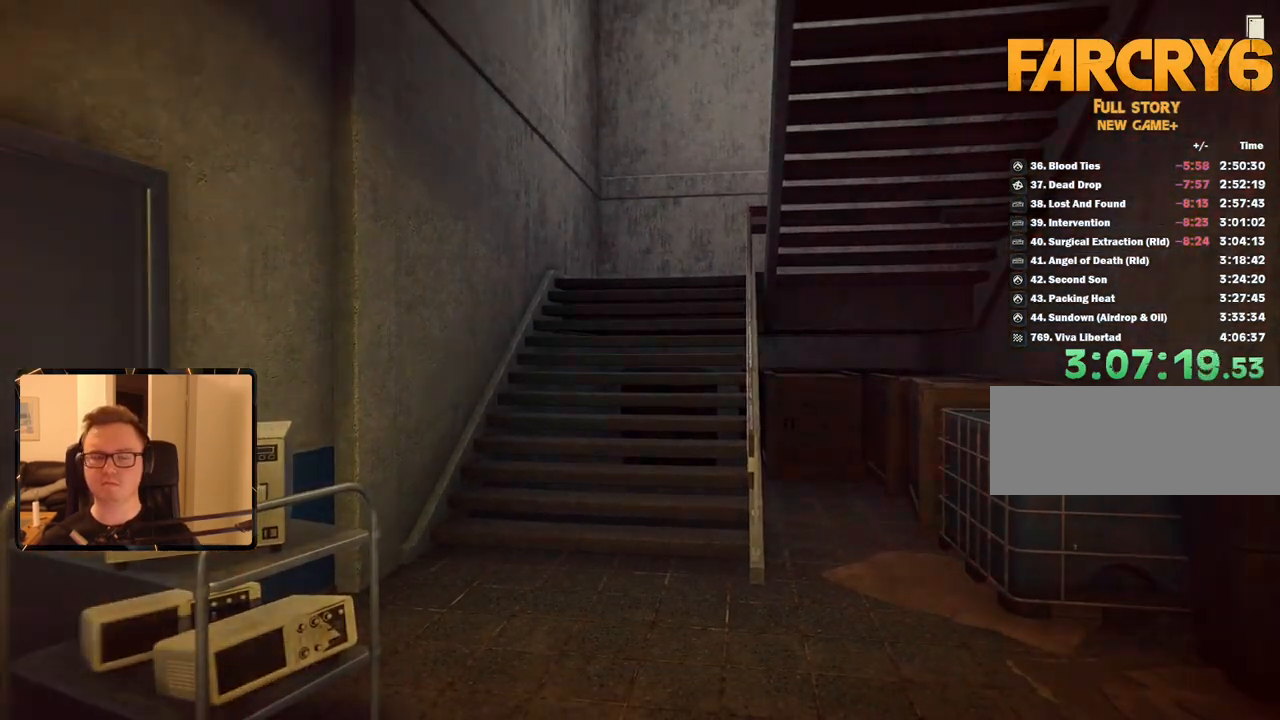
{"keys": [], "mouse": [], "events": []}
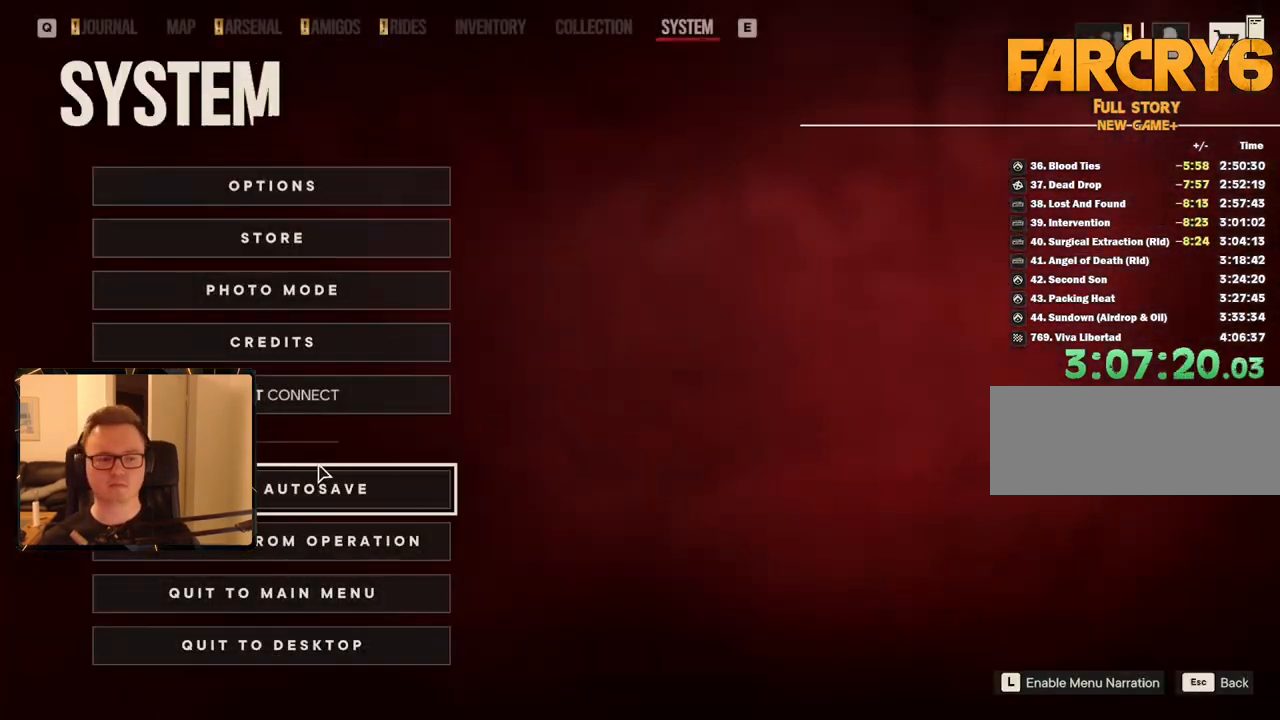
{"keys": [], "mouse": [], "events": [[67, "mouse_left", "down"], [117, "mouse_left", "up"], [117, "space", "down"], [200, "space", "up"]]}